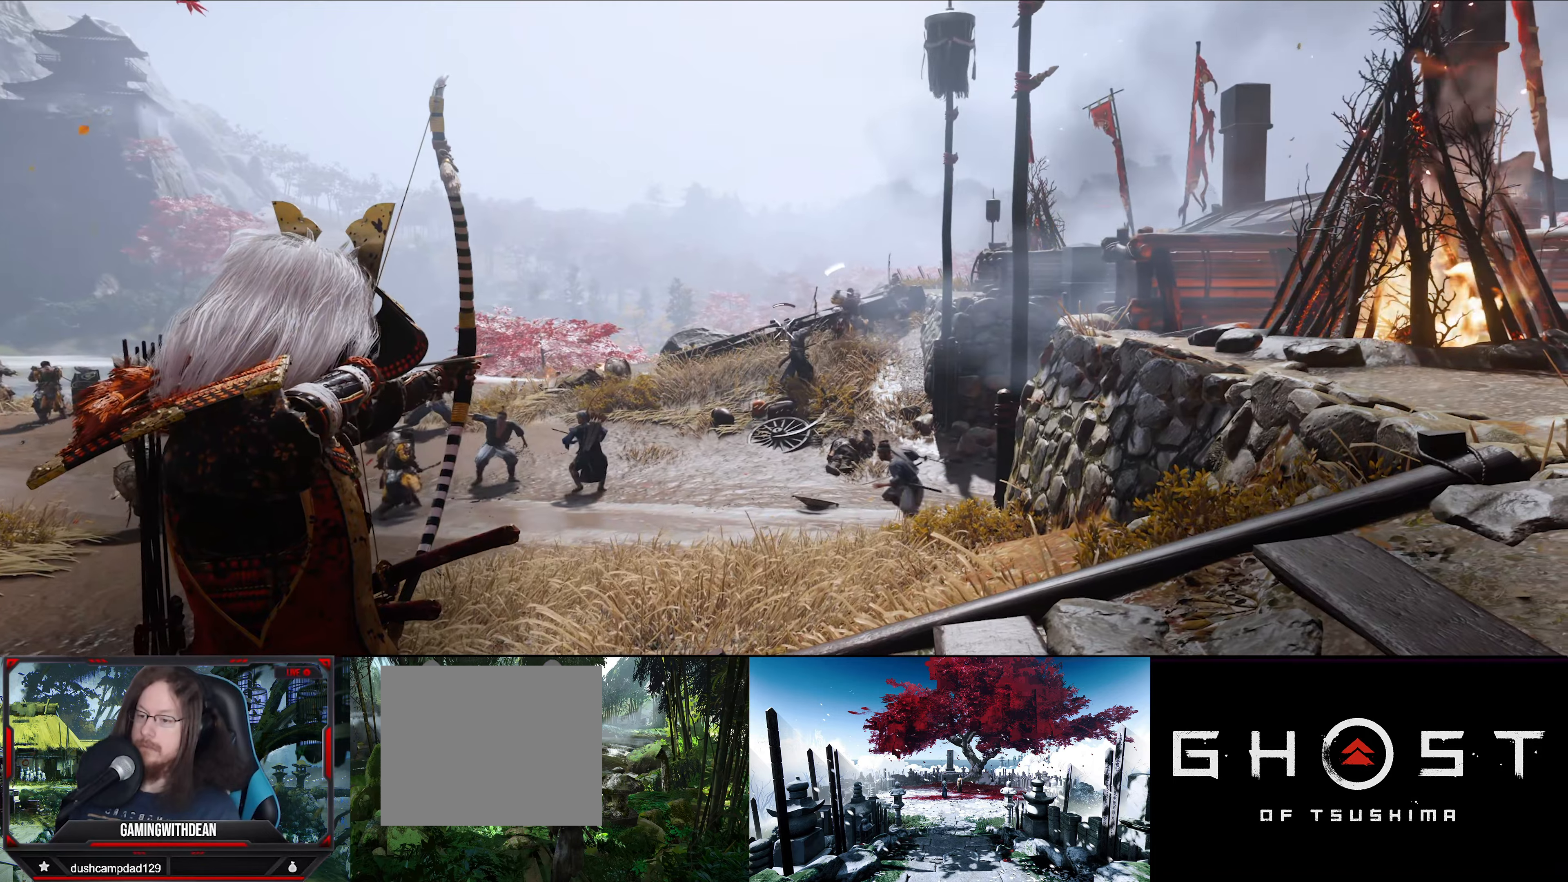
Gameplay with a controller (PlayStation layout); each line is a JSON object with the inputs held at the frame after it. "events" lists button and stick changes between this image and that frame as [ms after this image, input, new state], when the widget could be followed in between. Not read: L2 TOUCHPAD.
{"buttons": ["R2"], "left_stick": "center", "right_stick": "down-left", "events": [[334, "right_stick", "center"], [467, "right_stick", "down-left"]]}
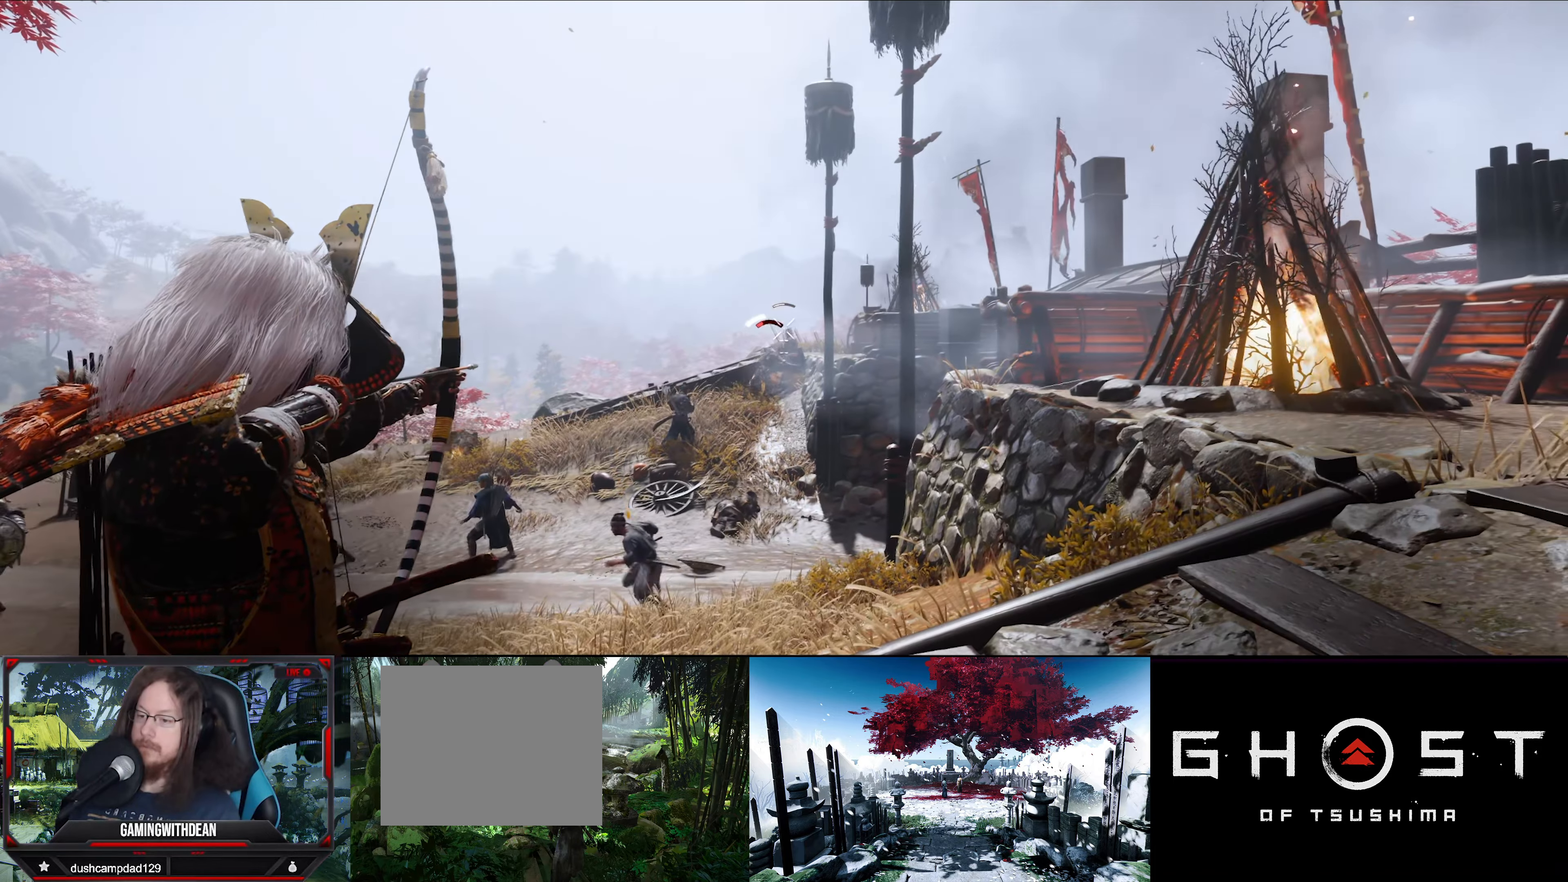
{"buttons": ["R2"], "left_stick": "center", "right_stick": "center", "events": [[134, "right_stick", "center"], [267, "right_stick", "down-left"], [417, "right_stick", "center"]]}
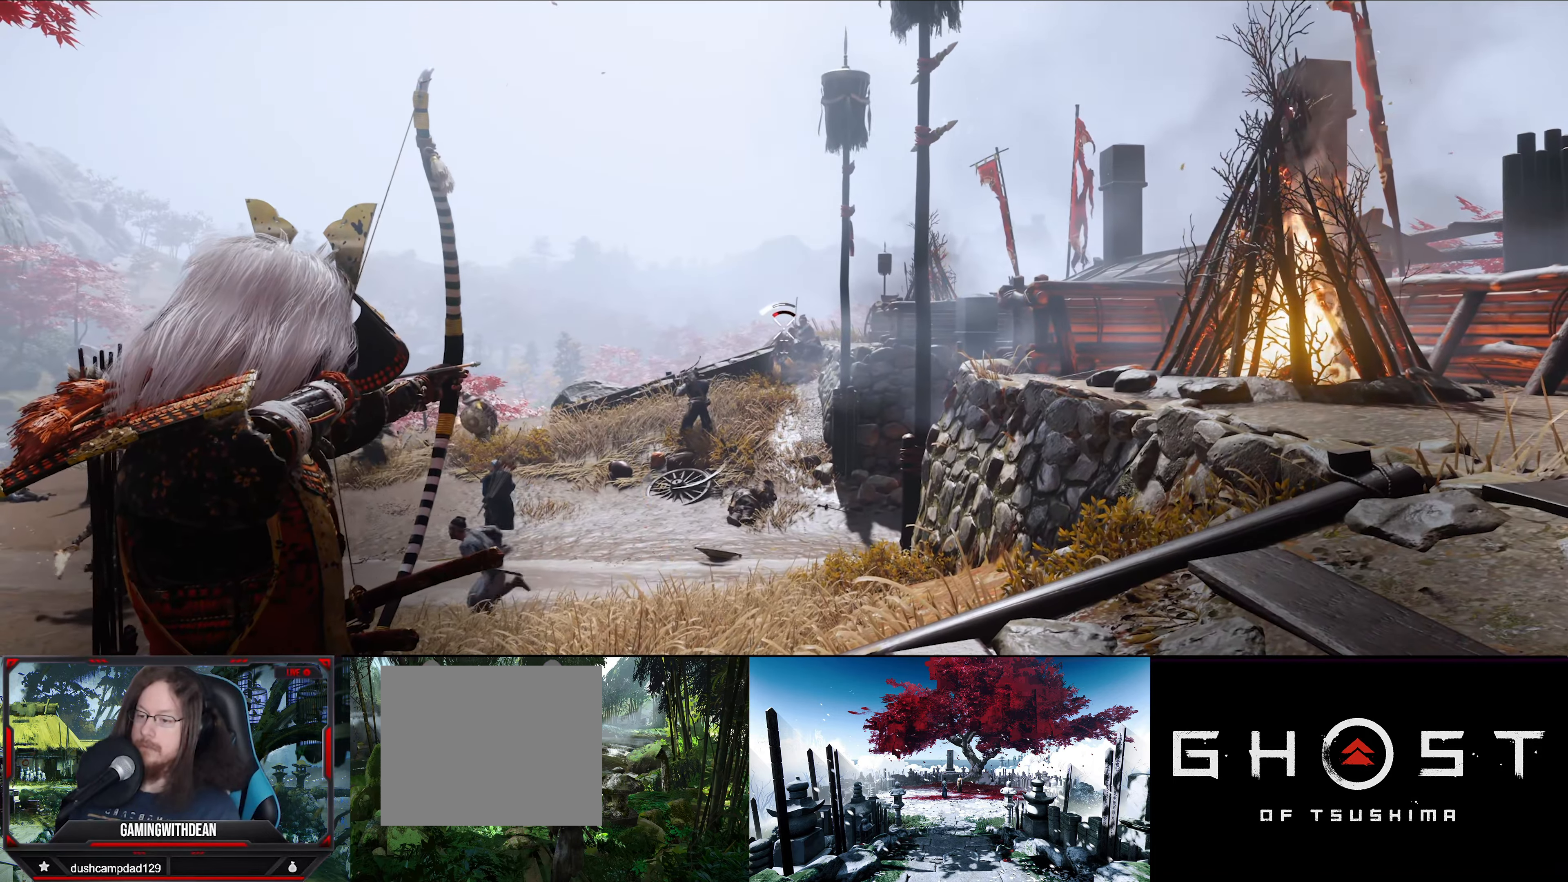
{"buttons": ["R2"], "left_stick": "center", "right_stick": "center", "events": [[250, "right_stick", "down-left"], [400, "right_stick", "center"]]}
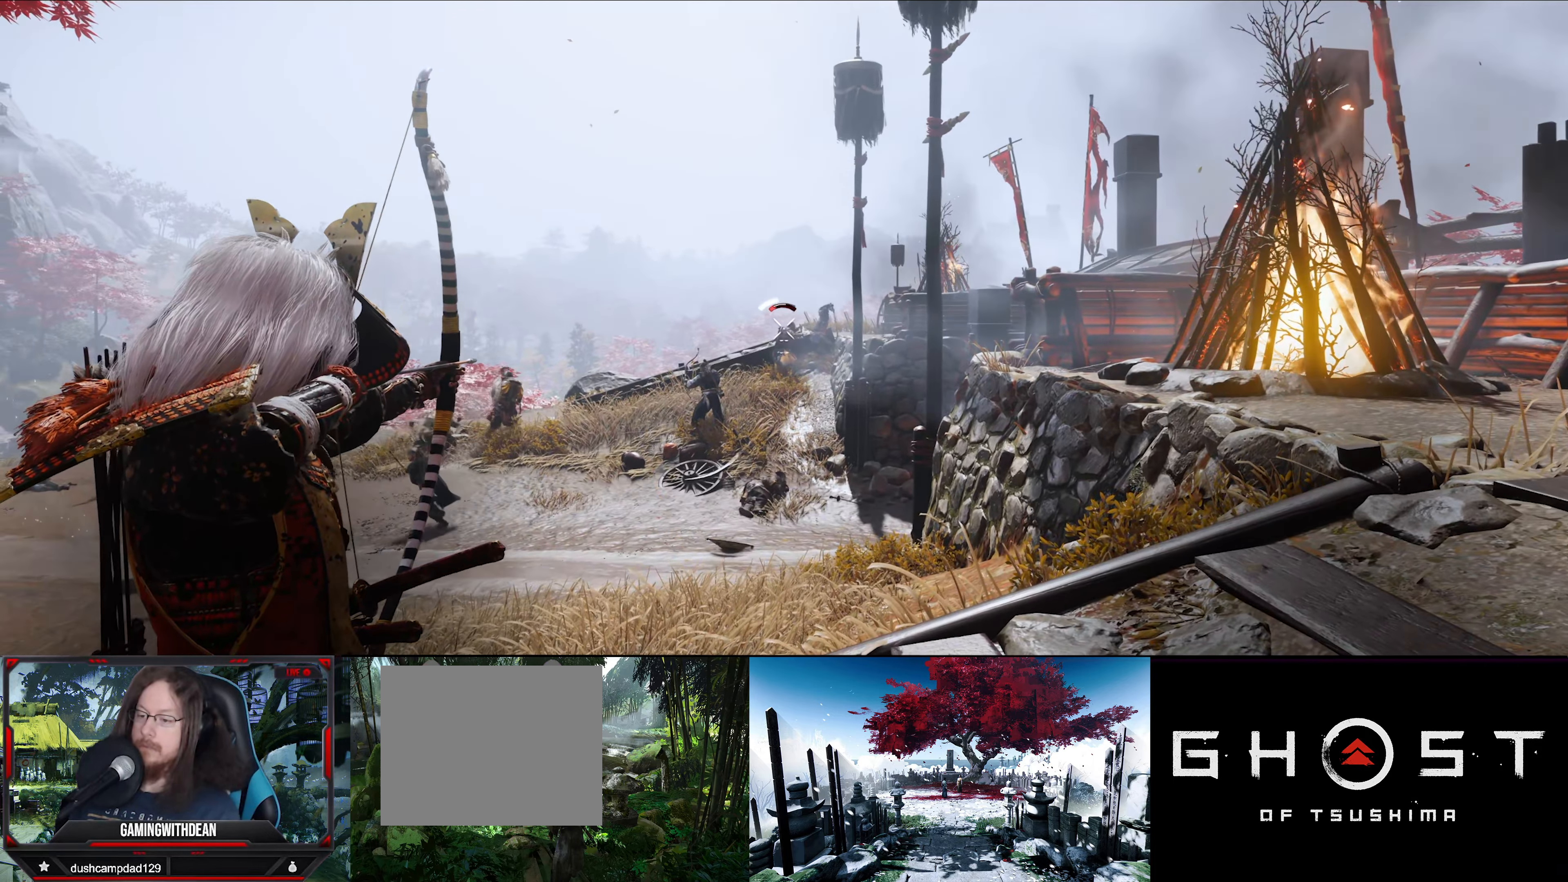
{"buttons": [], "left_stick": "center", "right_stick": "down-left", "events": [[67, "R2", "up"], [300, "right_stick", "down-left"]]}
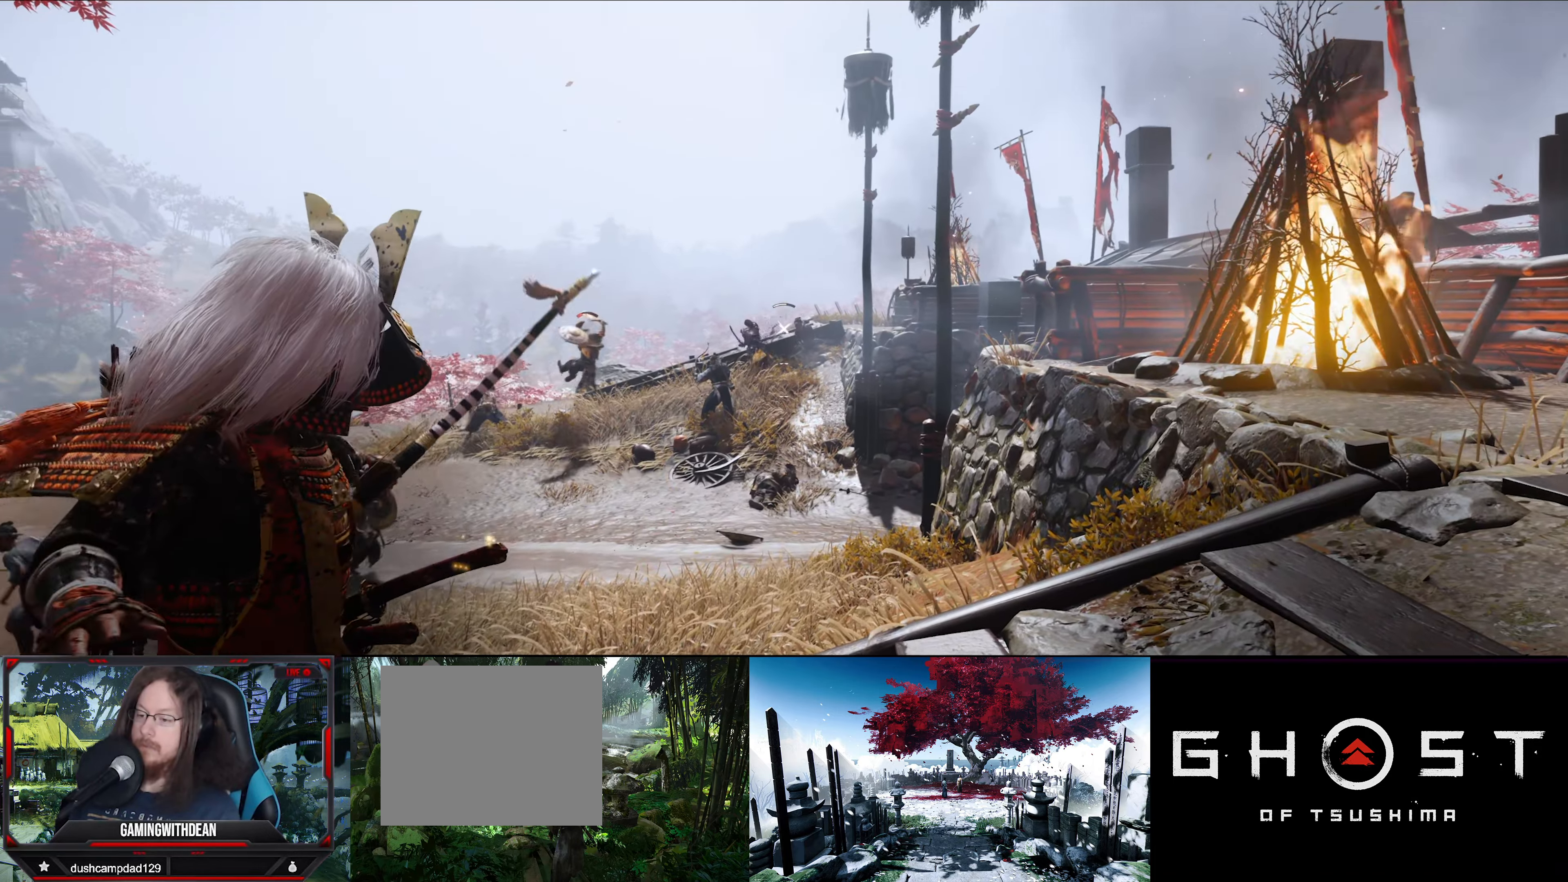
{"buttons": ["R2"], "left_stick": "center", "right_stick": "center", "events": [[84, "right_stick", "center"], [267, "R2", "down"]]}
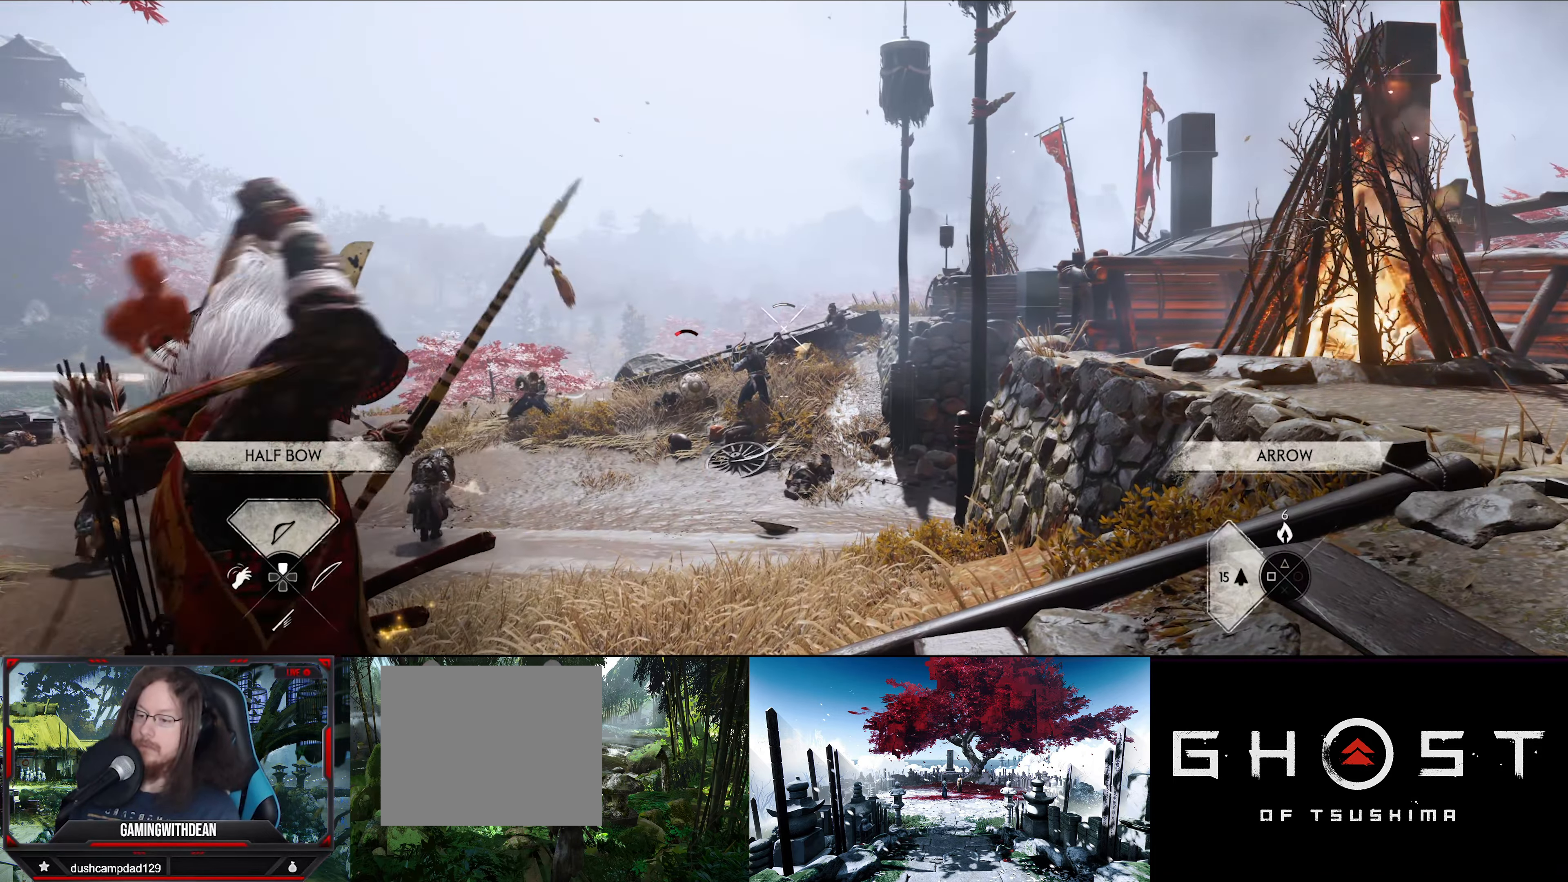
{"buttons": ["R2"], "left_stick": "center", "right_stick": "down-left", "events": [[250, "right_stick", "down-left"]]}
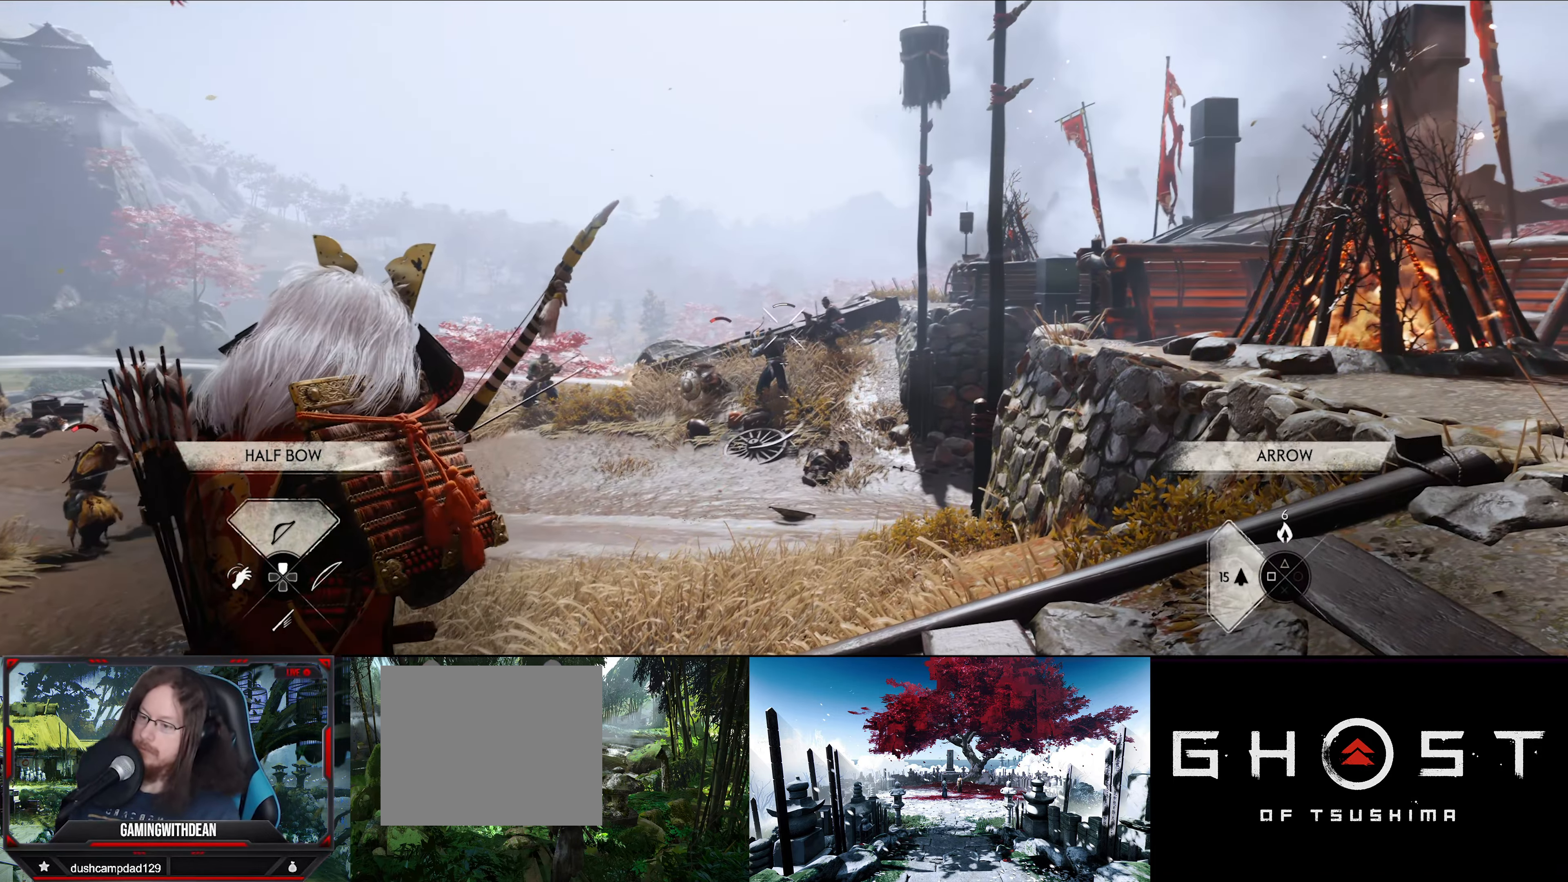
{"buttons": ["R2"], "left_stick": "center", "right_stick": "center", "events": [[167, "right_stick", "center"], [334, "right_stick", "left"], [500, "right_stick", "center"]]}
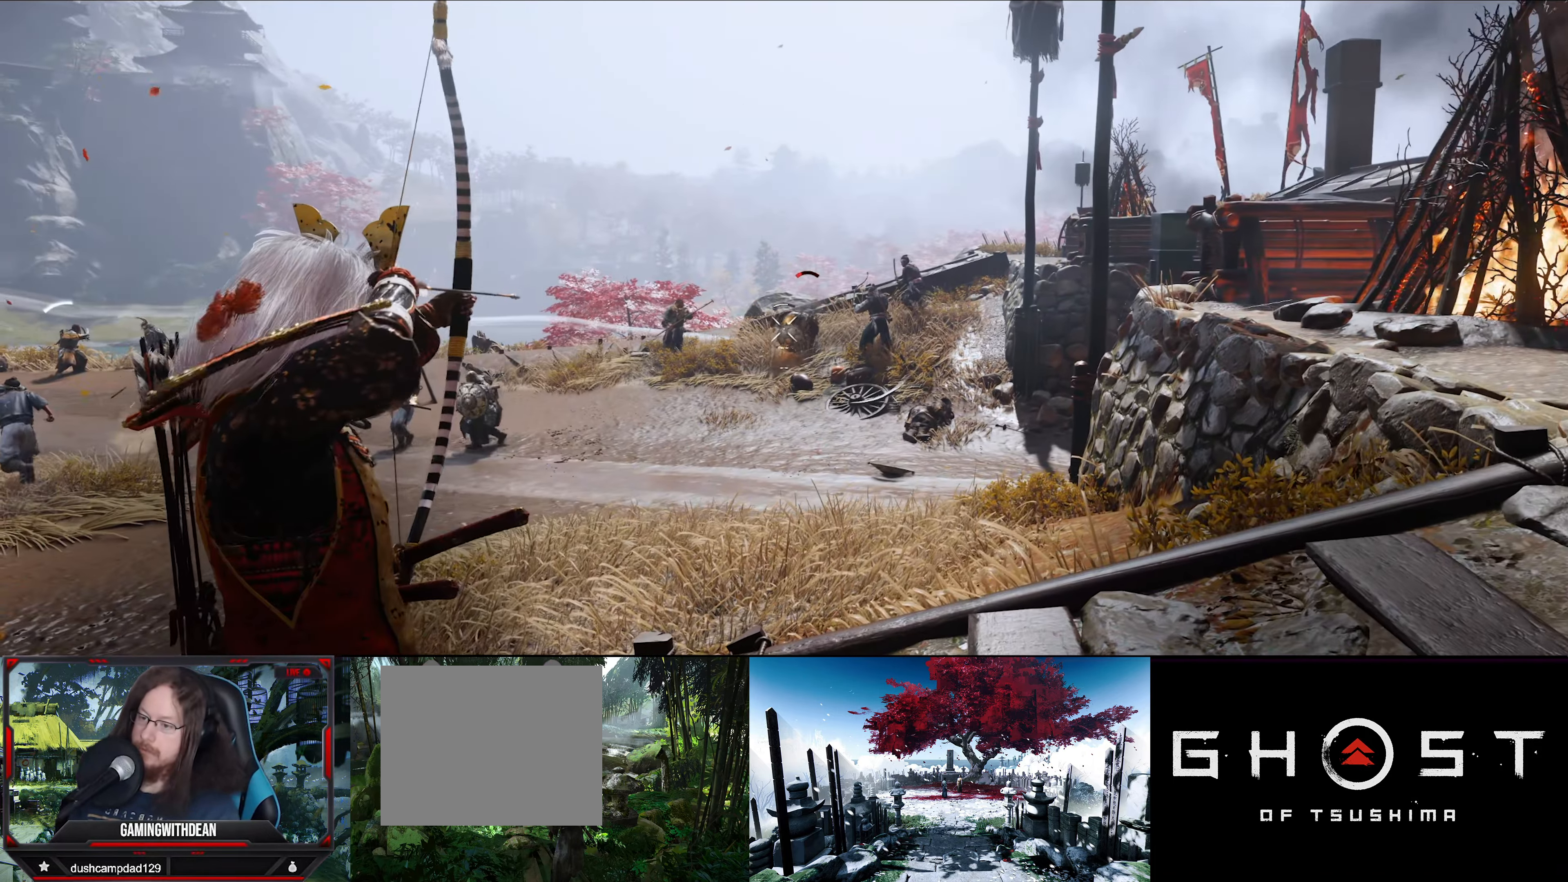
{"buttons": [], "left_stick": "center", "right_stick": "center", "events": [[84, "right_stick", "up-right"], [350, "right_stick", "center"], [450, "R2", "up"]]}
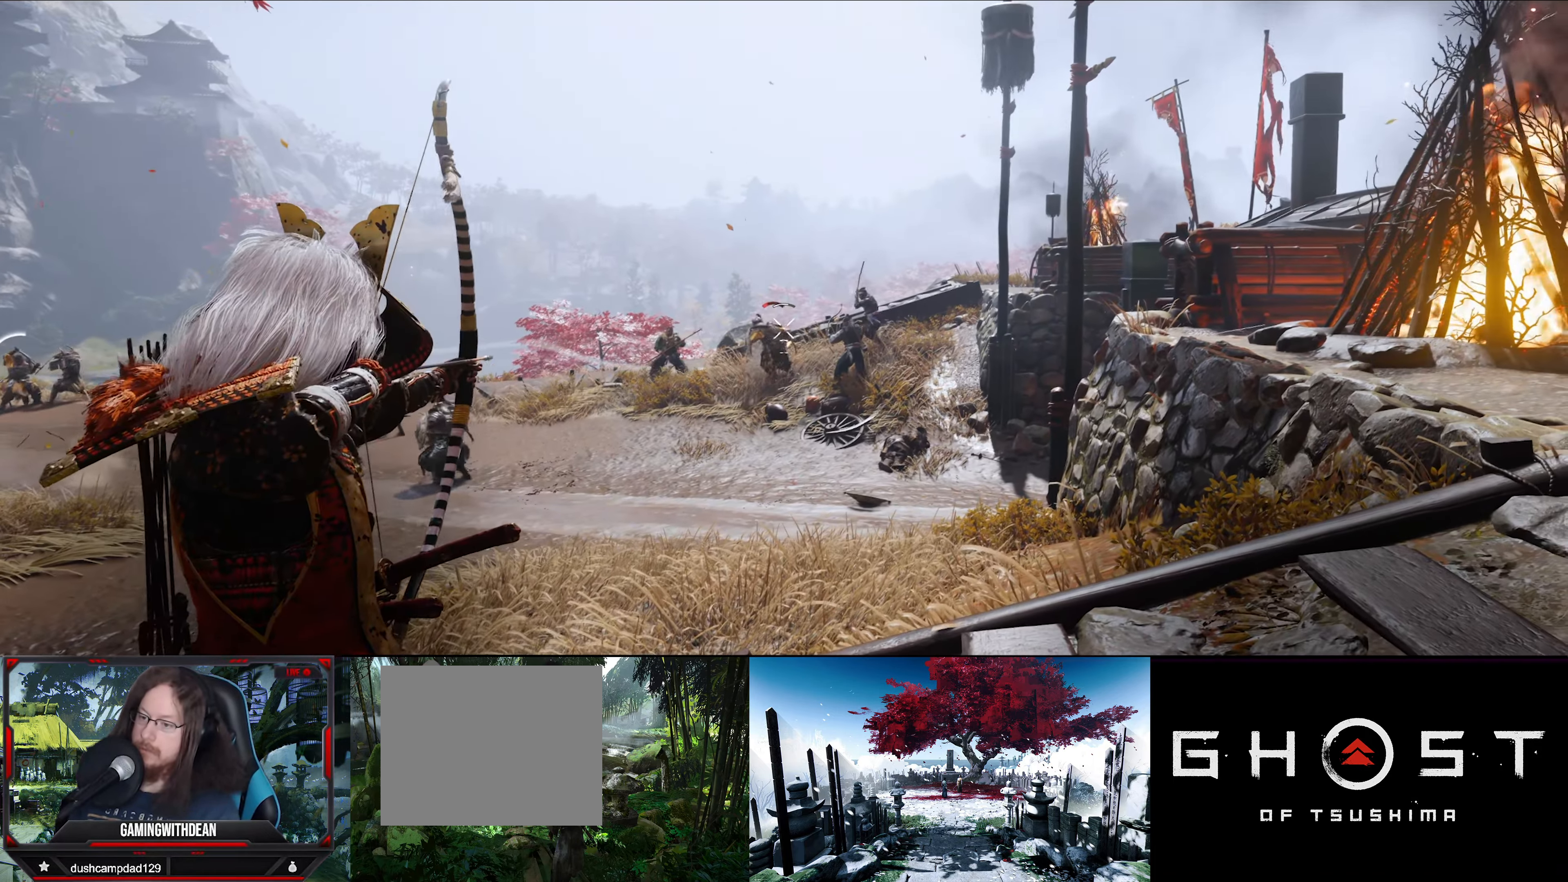
{"buttons": [], "left_stick": "center", "right_stick": "left"}
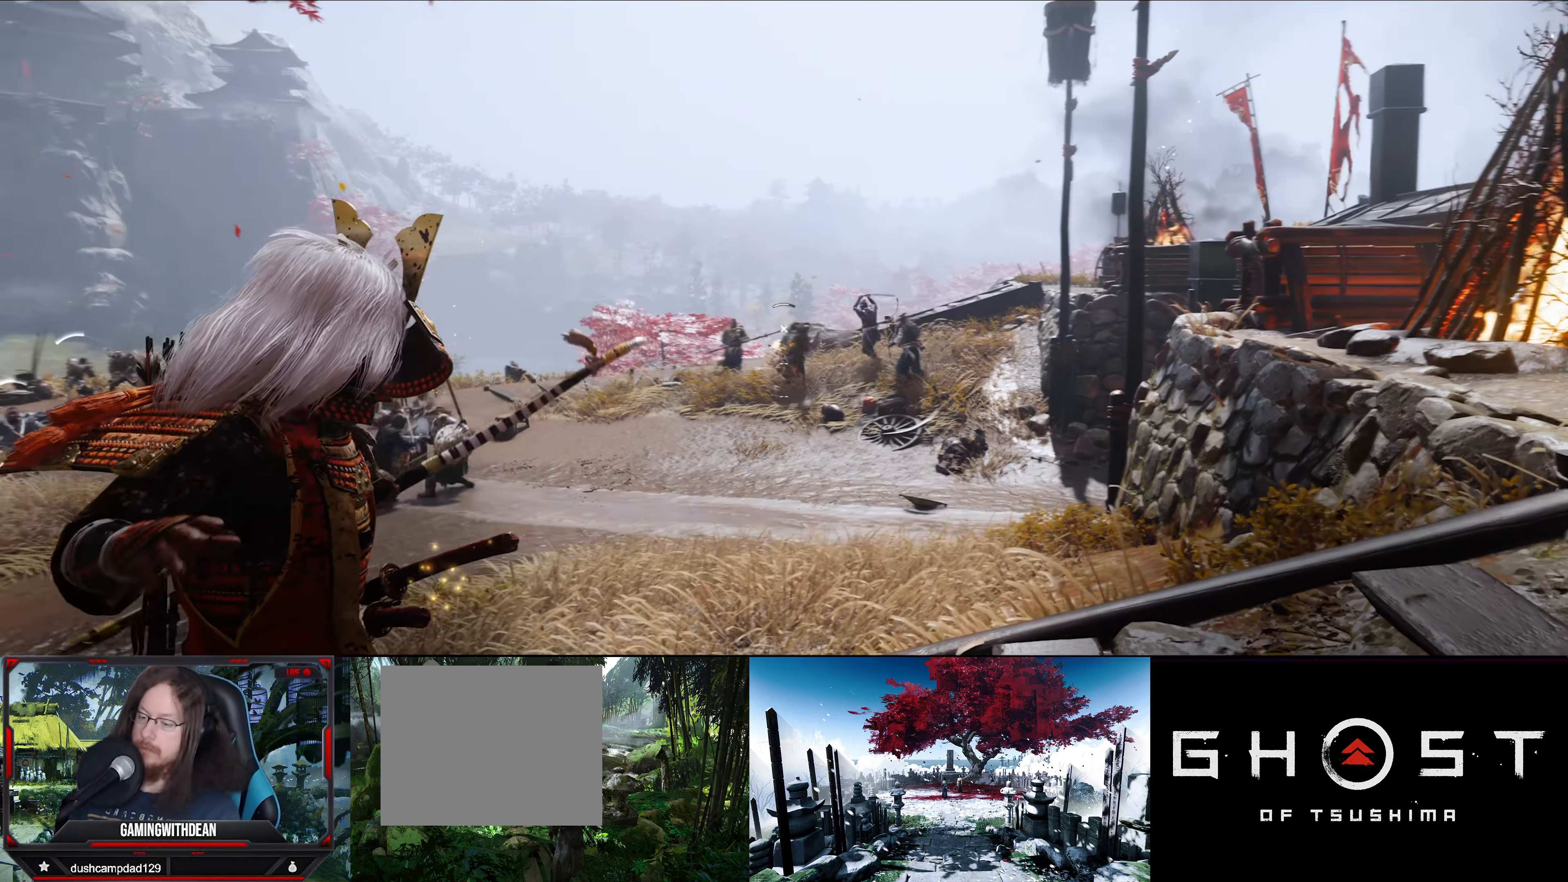
{"buttons": ["R2"], "left_stick": "center", "right_stick": "down-left", "events": [[167, "R2", "down"], [217, "right_stick", "down-left"]]}
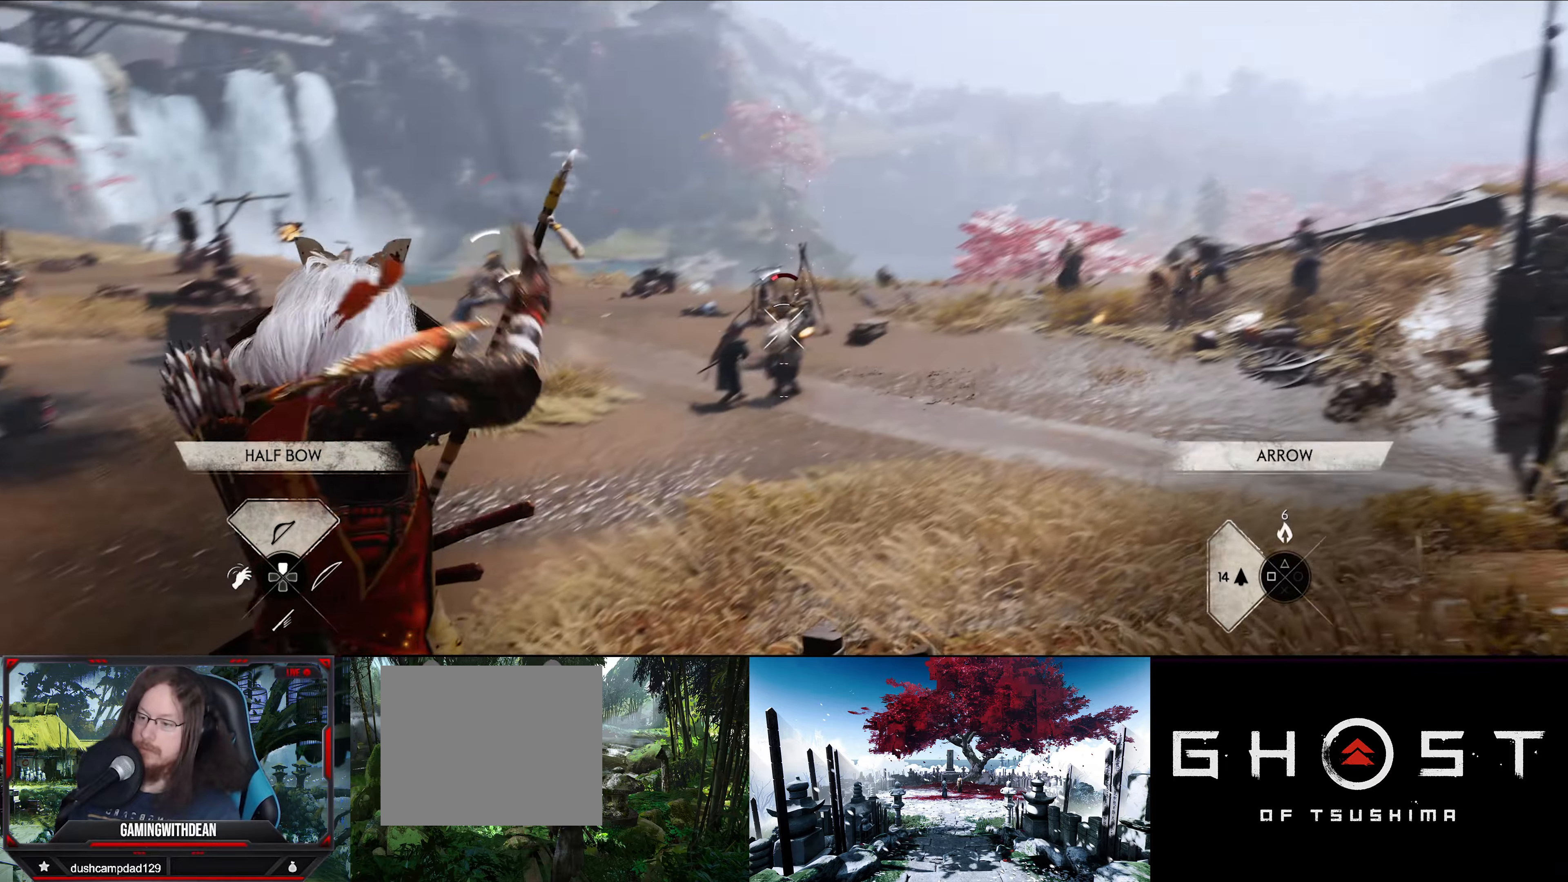
{"buttons": ["R2"], "left_stick": "center", "right_stick": "center", "events": [[33, "right_stick", "center"], [150, "right_stick", "up-right"], [450, "right_stick", "center"]]}
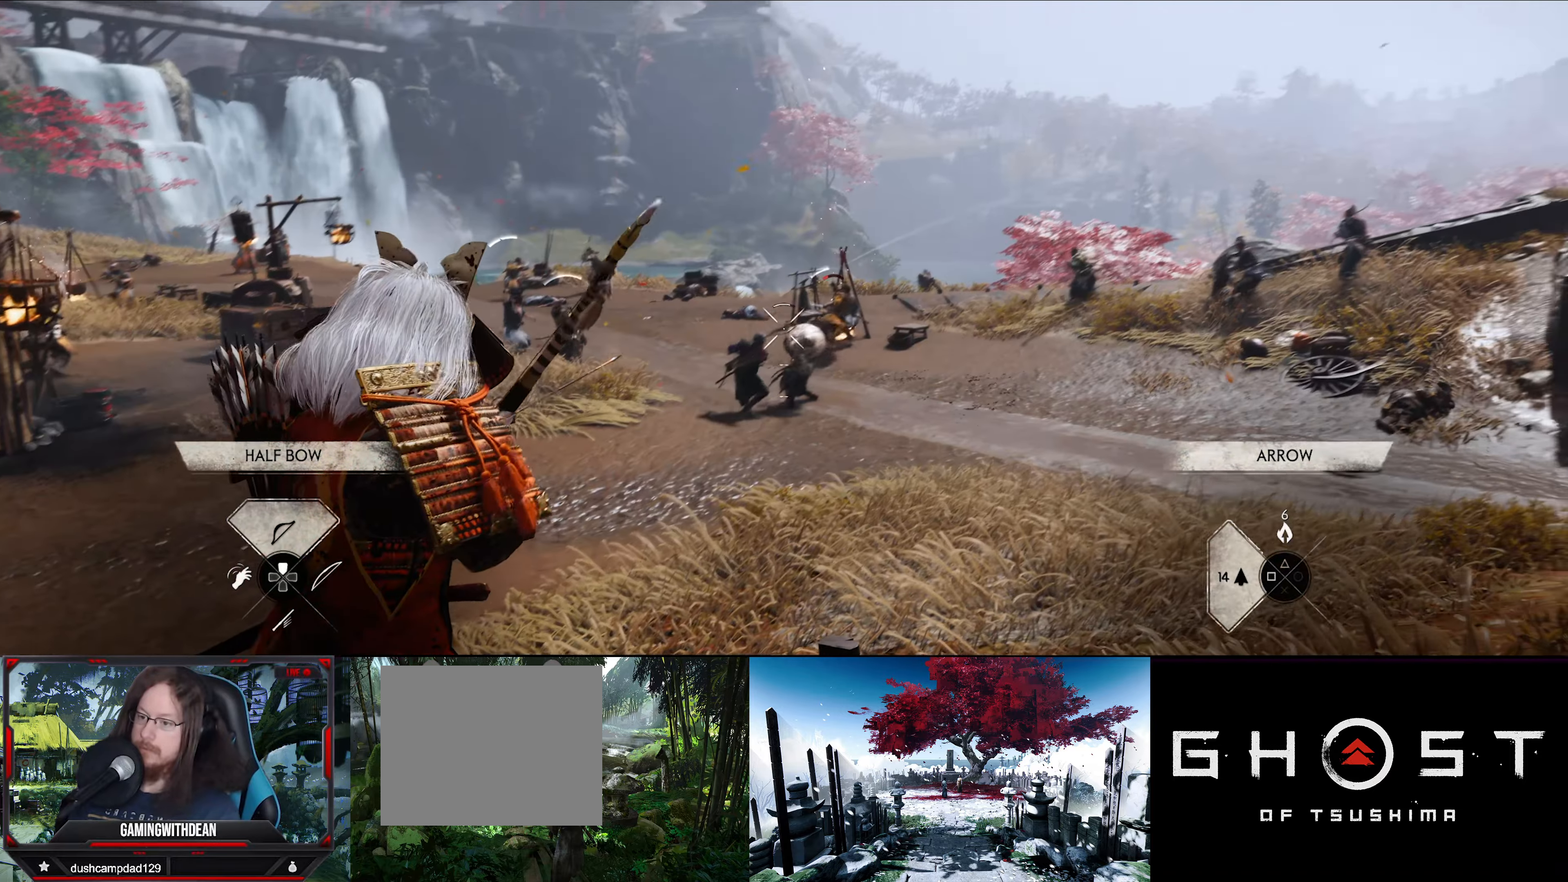
{"buttons": ["R2"], "left_stick": "center", "right_stick": "up-right", "events": [[66, "right_stick", "right"], [283, "right_stick", "center"], [416, "right_stick", "up-right"]]}
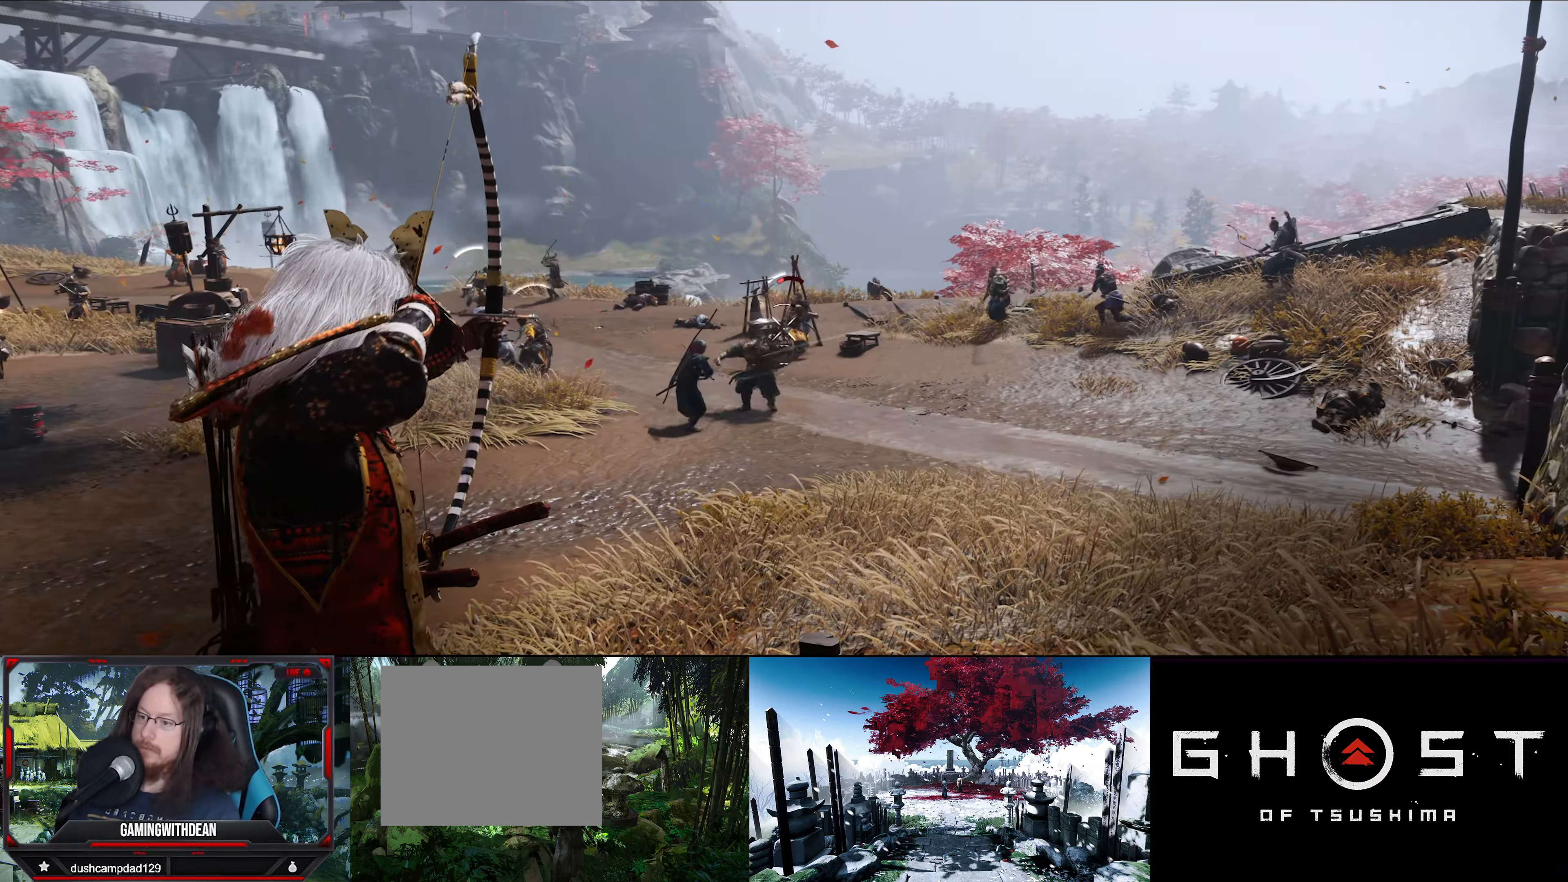
{"buttons": [], "left_stick": "center", "right_stick": "center", "events": [[183, "right_stick", "center"], [333, "R2", "up"]]}
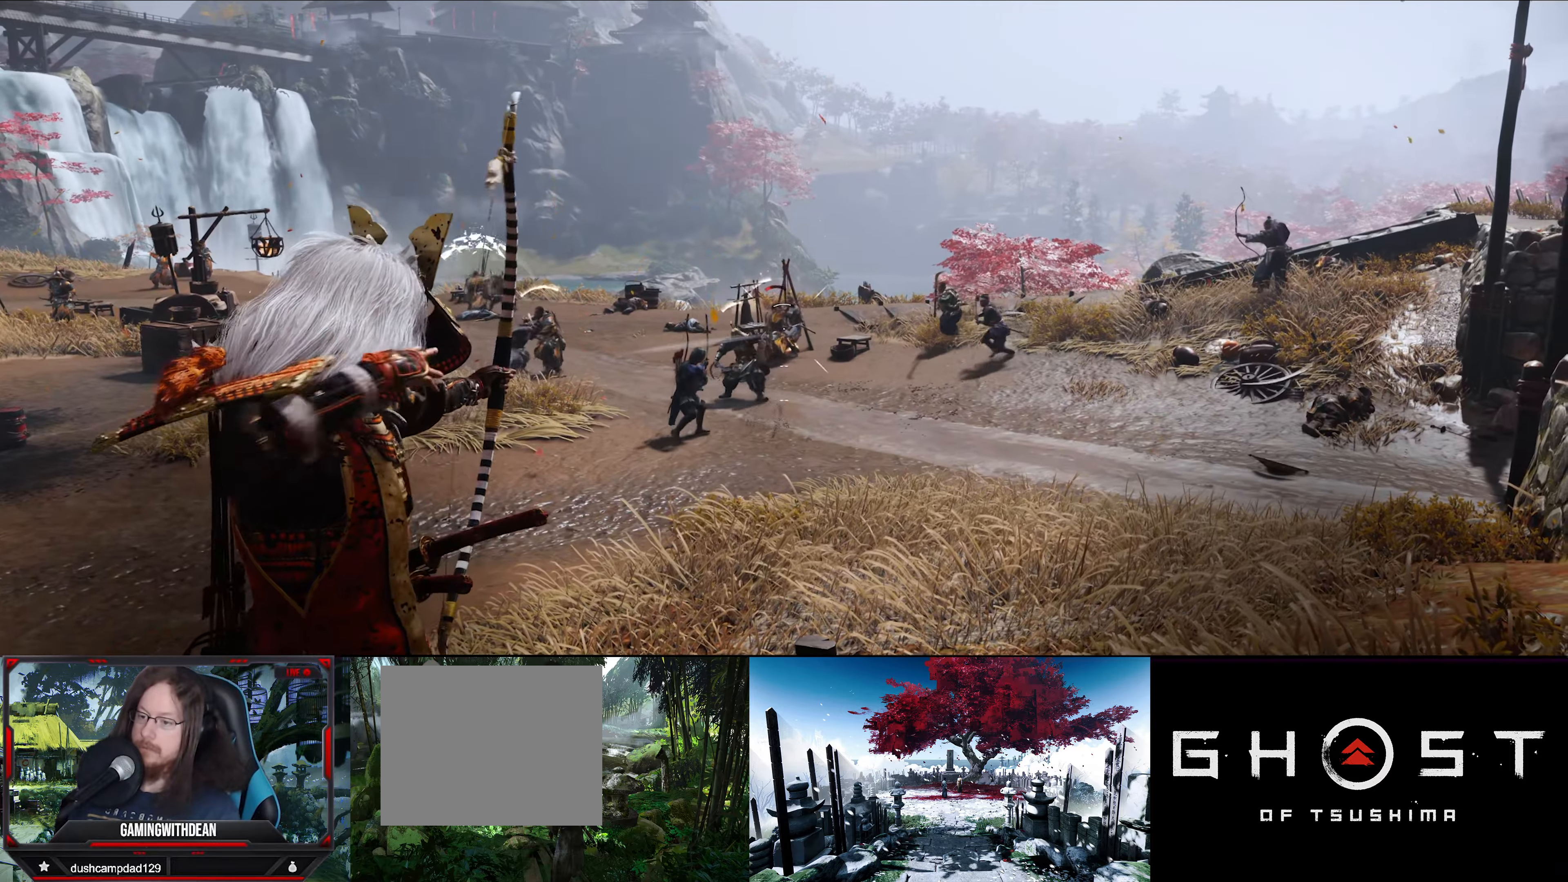
{"buttons": ["R2"], "left_stick": "center", "right_stick": "center", "events": [[466, "R2", "down"]]}